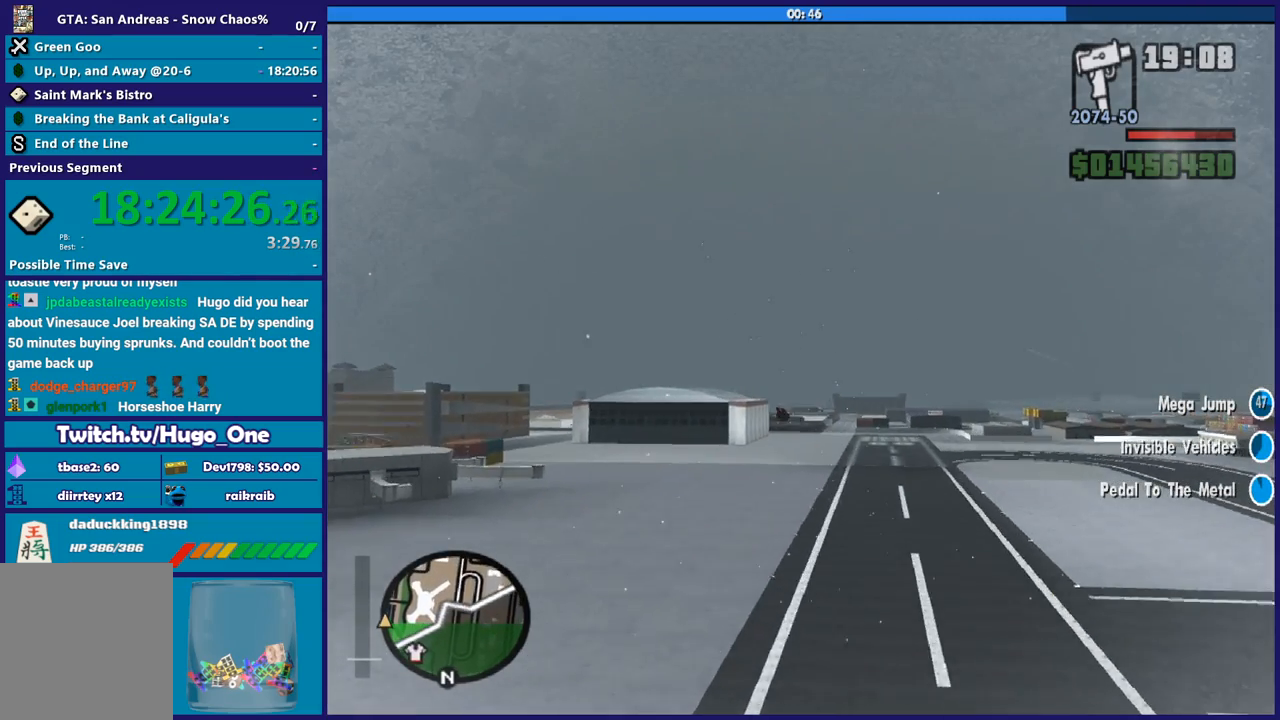
Gameplay with a controller (Xbox layout); each line is a JSON object with the inputs held at the frame after it. "events" lists button and stick changes between this image and that frame as [ms after this image, input, new state], when the widget could be followed in between.
{"buttons": ["R2"], "left_stick": "center", "right_stick": "left", "events": [[33, "left_stick", "left"], [134, "left_stick", "down"], [267, "L1", "up"], [334, "left_stick", "center"], [400, "R2", "down"]]}
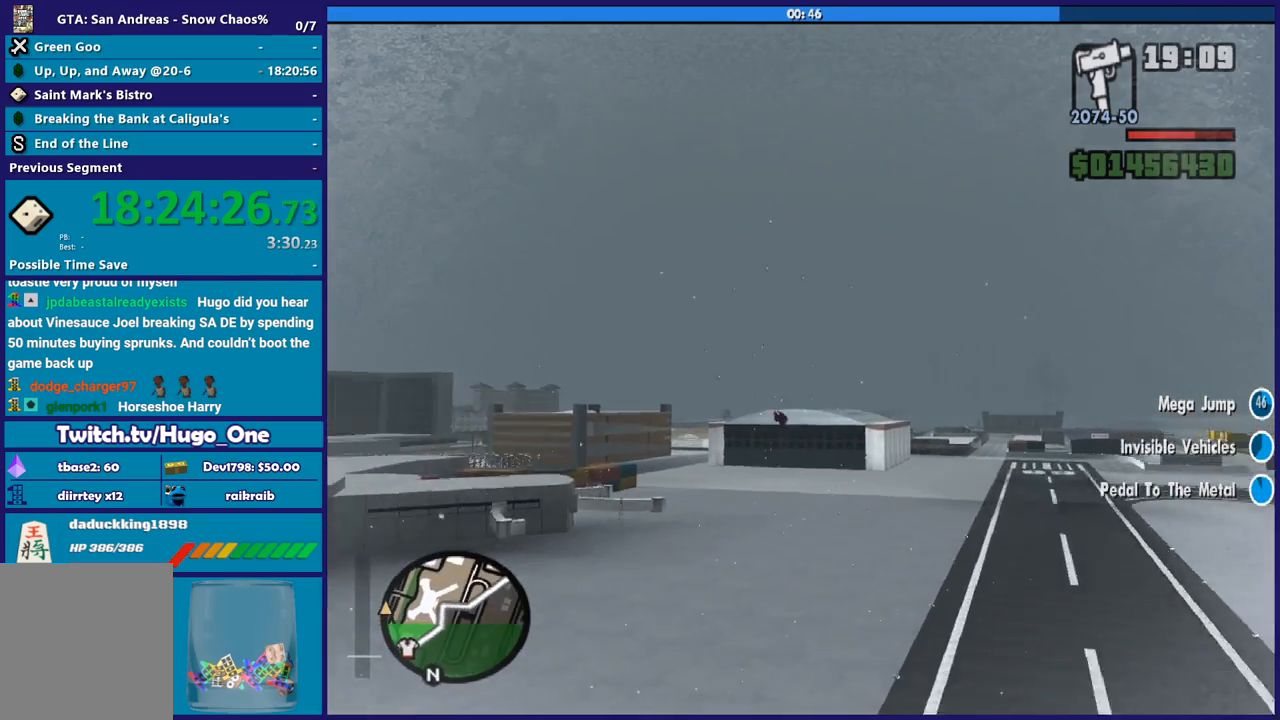
{"buttons": [], "left_stick": "down-right", "right_stick": "left", "events": [[33, "left_stick", "down-left"], [233, "left_stick", "down"], [367, "left_stick", "down-right"], [500, "R2", "up"]]}
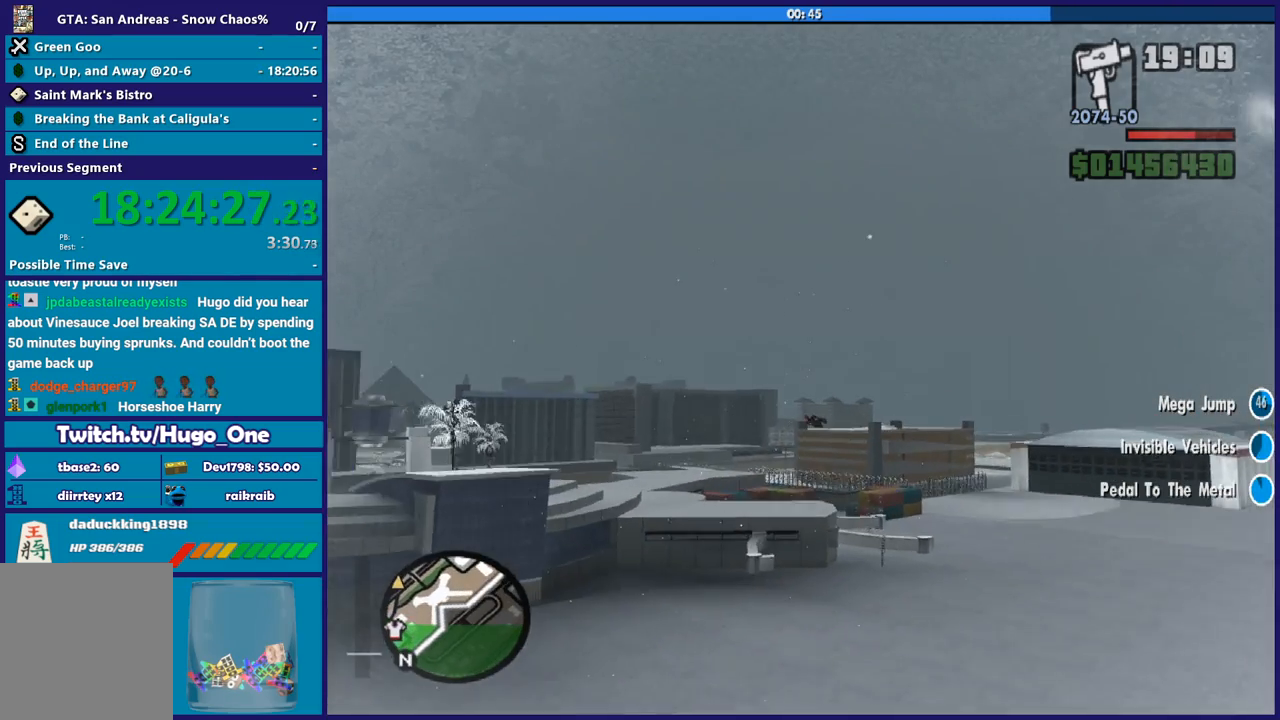
{"buttons": ["R2"], "left_stick": "down", "right_stick": "left", "events": [[234, "R2", "down"], [234, "left_stick", "center"], [367, "left_stick", "down"]]}
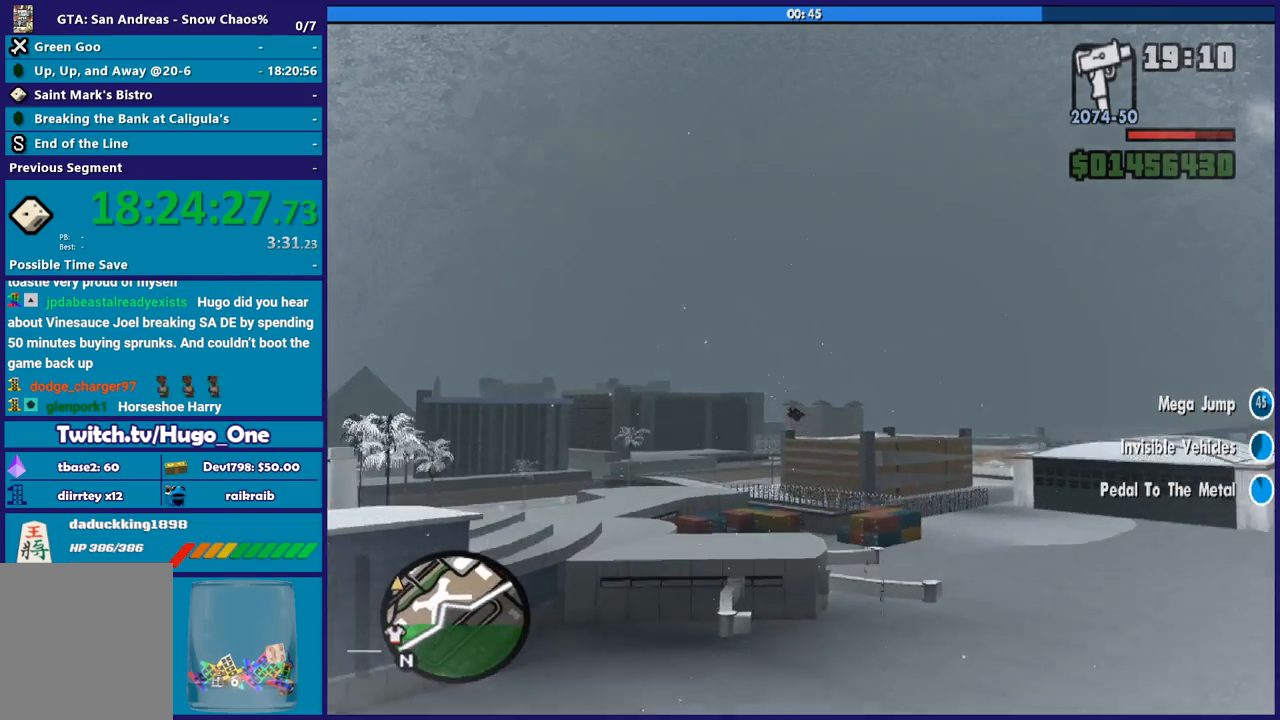
{"buttons": ["L1", "R2"], "left_stick": "center", "right_stick": "left", "events": [[66, "left_stick", "center"], [166, "left_stick", "left"], [367, "L1", "down"], [400, "left_stick", "down"], [467, "left_stick", "center"]]}
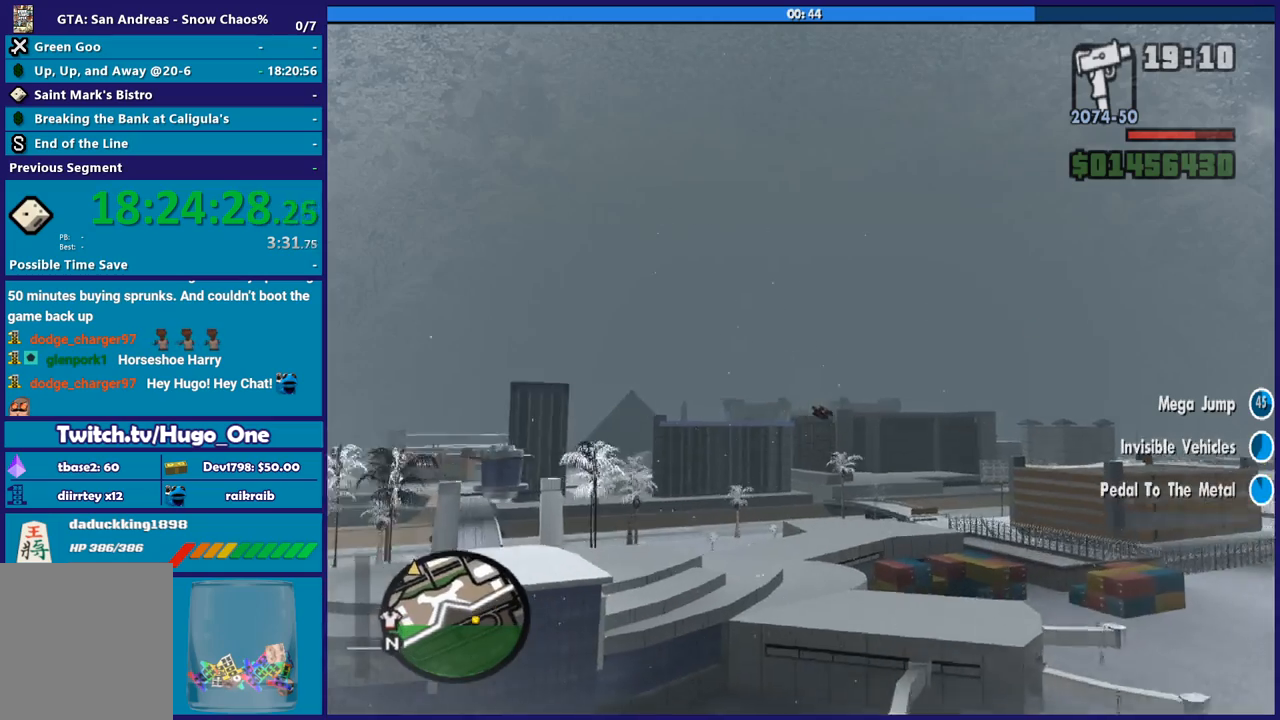
{"buttons": ["L1", "R2"], "left_stick": "left", "right_stick": "left", "events": [[100, "L1", "up"], [367, "left_stick", "left"], [400, "L1", "down"]]}
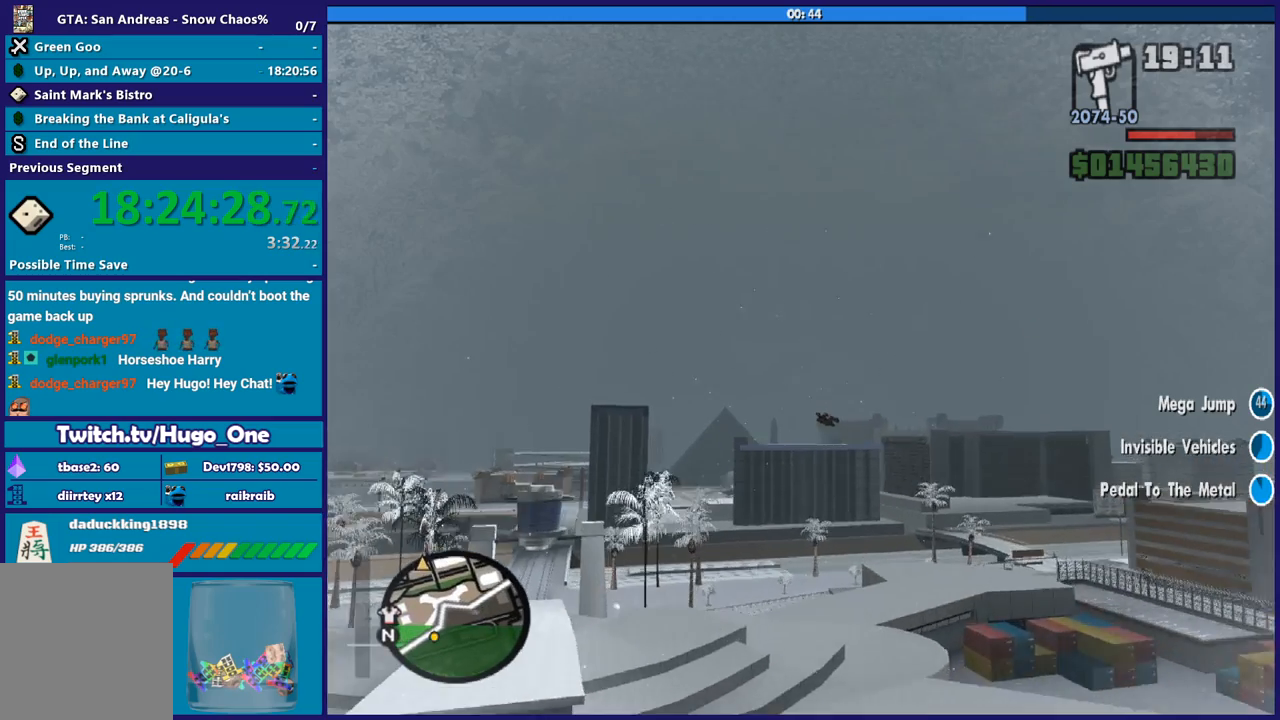
{"buttons": ["L1", "R2"], "left_stick": "down-right", "right_stick": "left", "events": [[133, "left_stick", "down-left"], [233, "L1", "up"], [233, "left_stick", "down"], [400, "L1", "down"], [400, "left_stick", "down-right"]]}
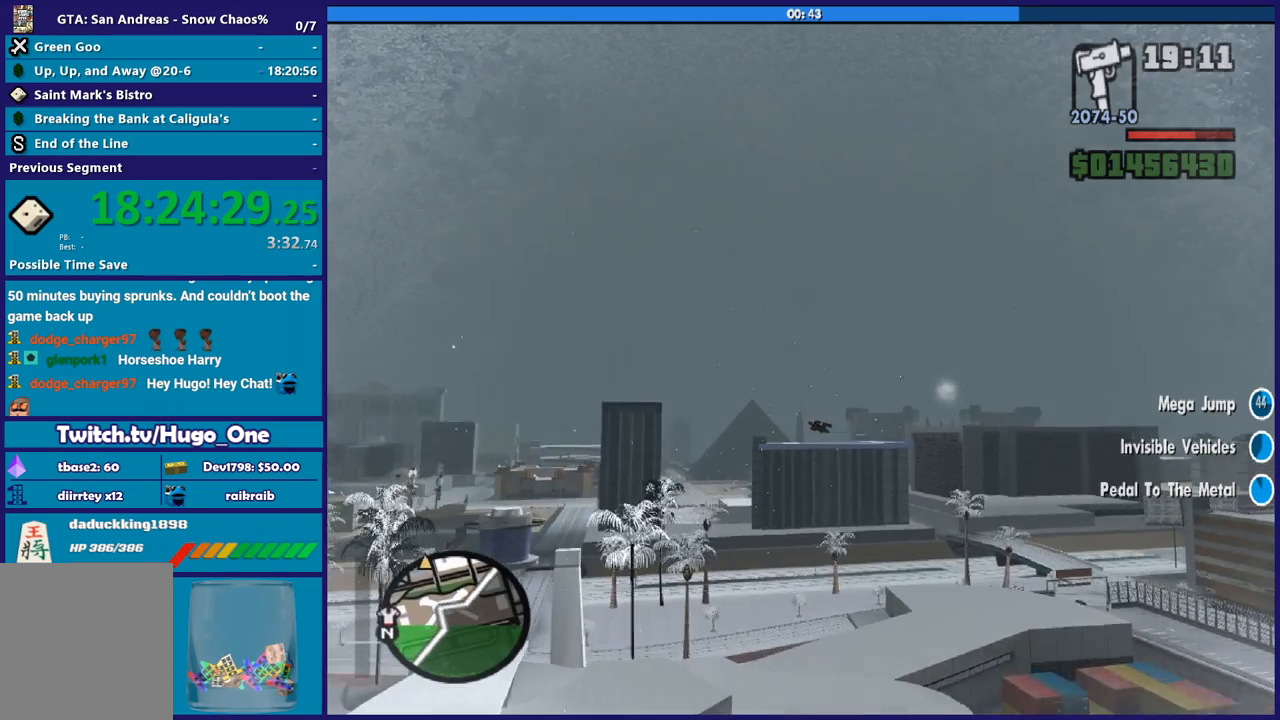
{"buttons": ["R2"], "left_stick": "down", "right_stick": "left", "events": [[100, "left_stick", "down"], [367, "L1", "up"]]}
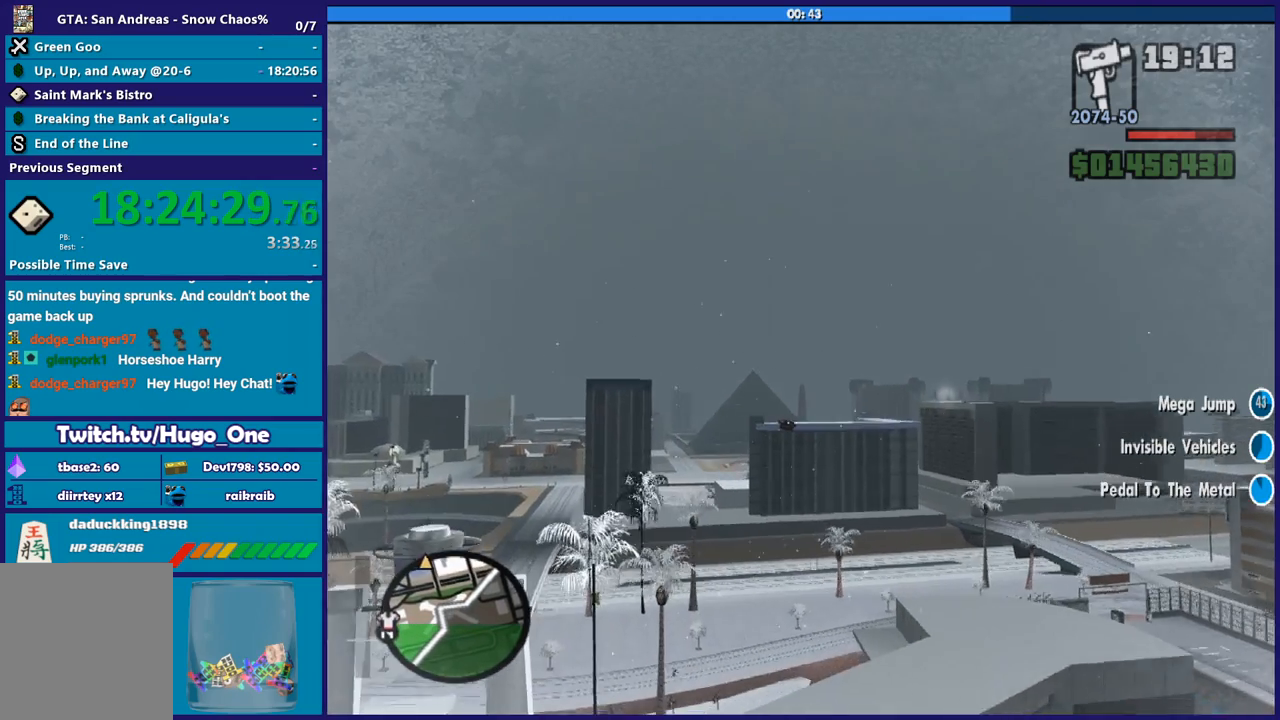
{"buttons": ["R2"], "left_stick": "center", "right_stick": "center", "events": [[200, "left_stick", "center"], [200, "right_stick", "center"]]}
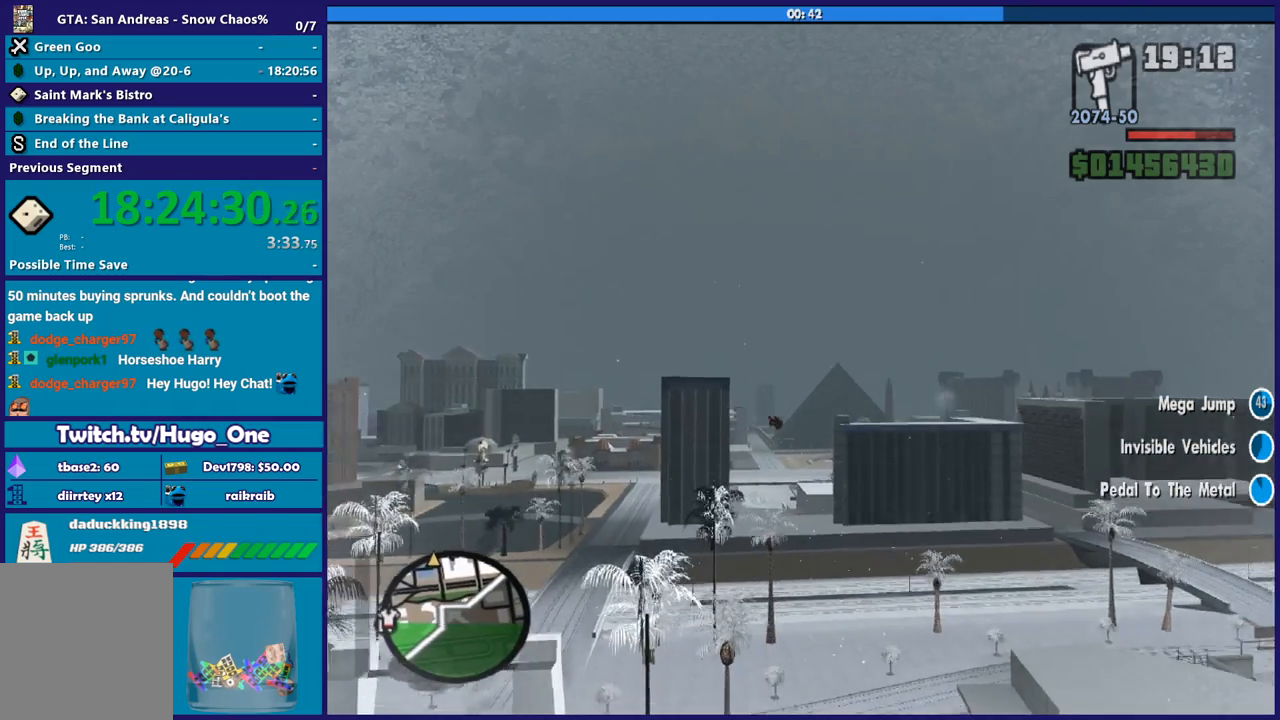
{"buttons": ["R2"], "left_stick": "center", "right_stick": "center", "events": []}
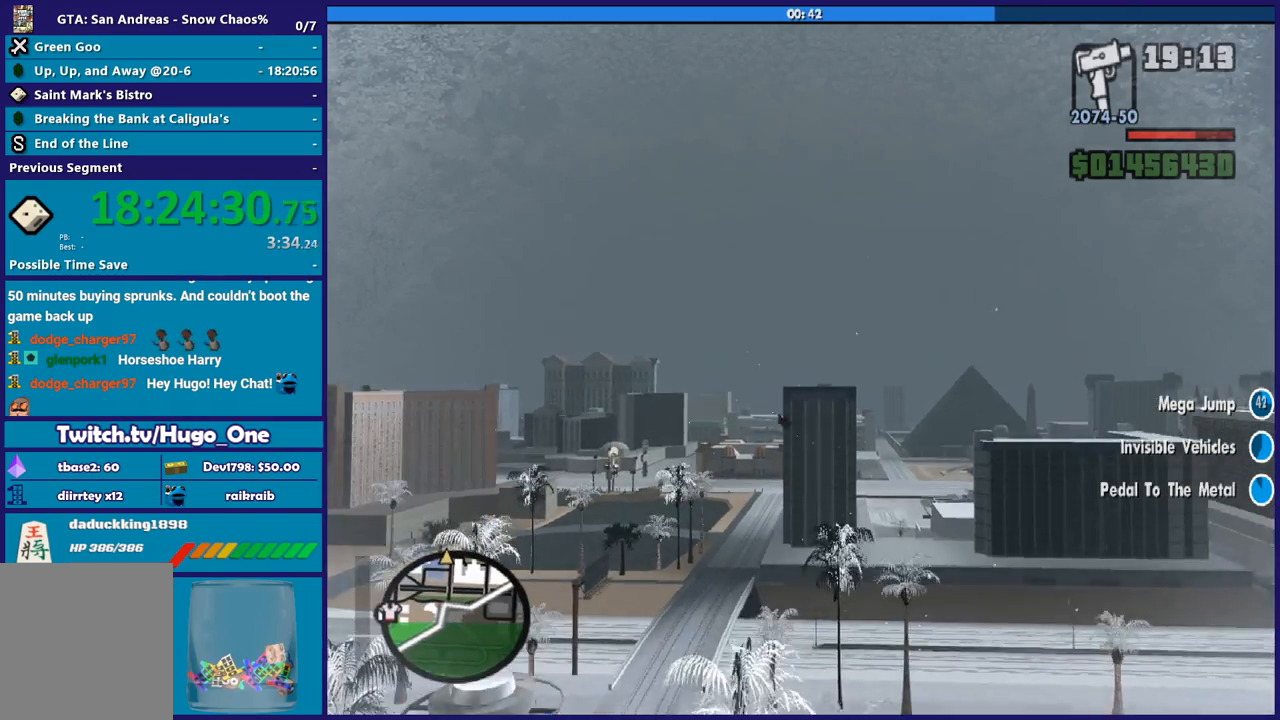
{"buttons": ["R2"], "left_stick": "down-right", "right_stick": "center", "events": [[66, "left_stick", "up"], [233, "left_stick", "right"], [300, "R2", "up"], [333, "left_stick", "center"], [400, "R2", "down"], [500, "left_stick", "down-right"]]}
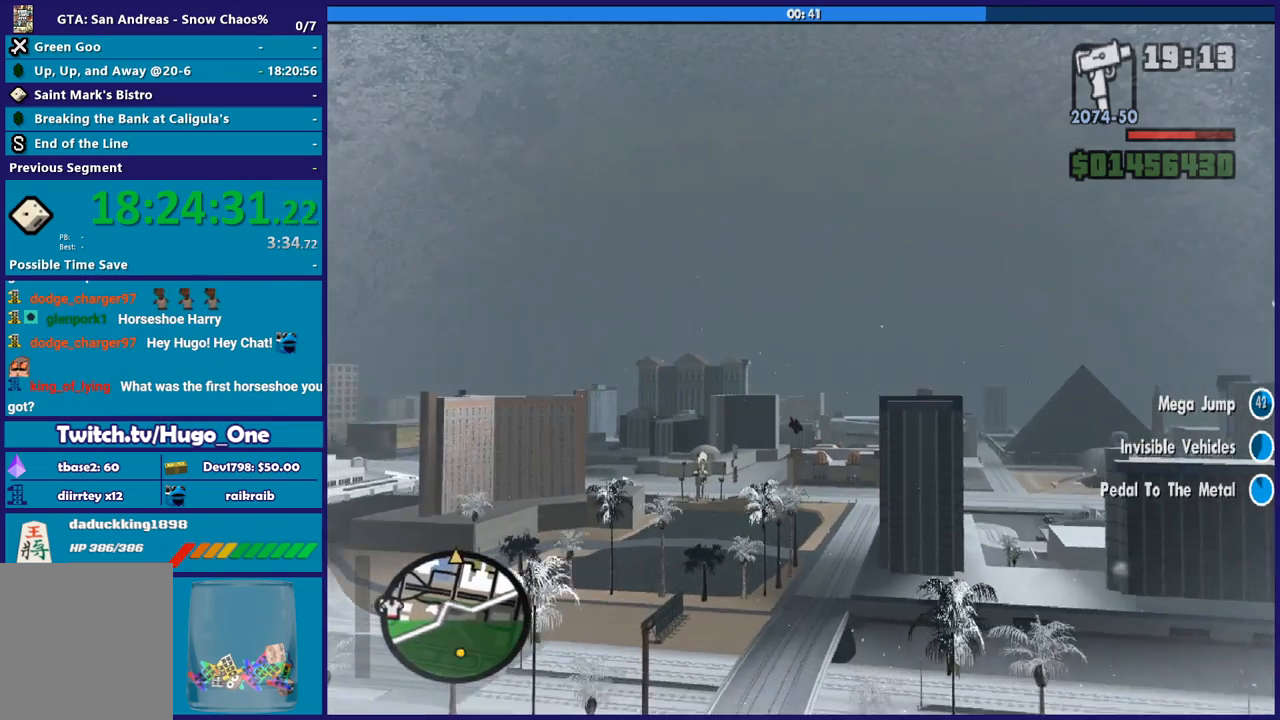
{"buttons": ["R2"], "left_stick": "center", "right_stick": "center", "events": [[234, "left_stick", "center"], [367, "R2", "up"], [467, "R2", "down"]]}
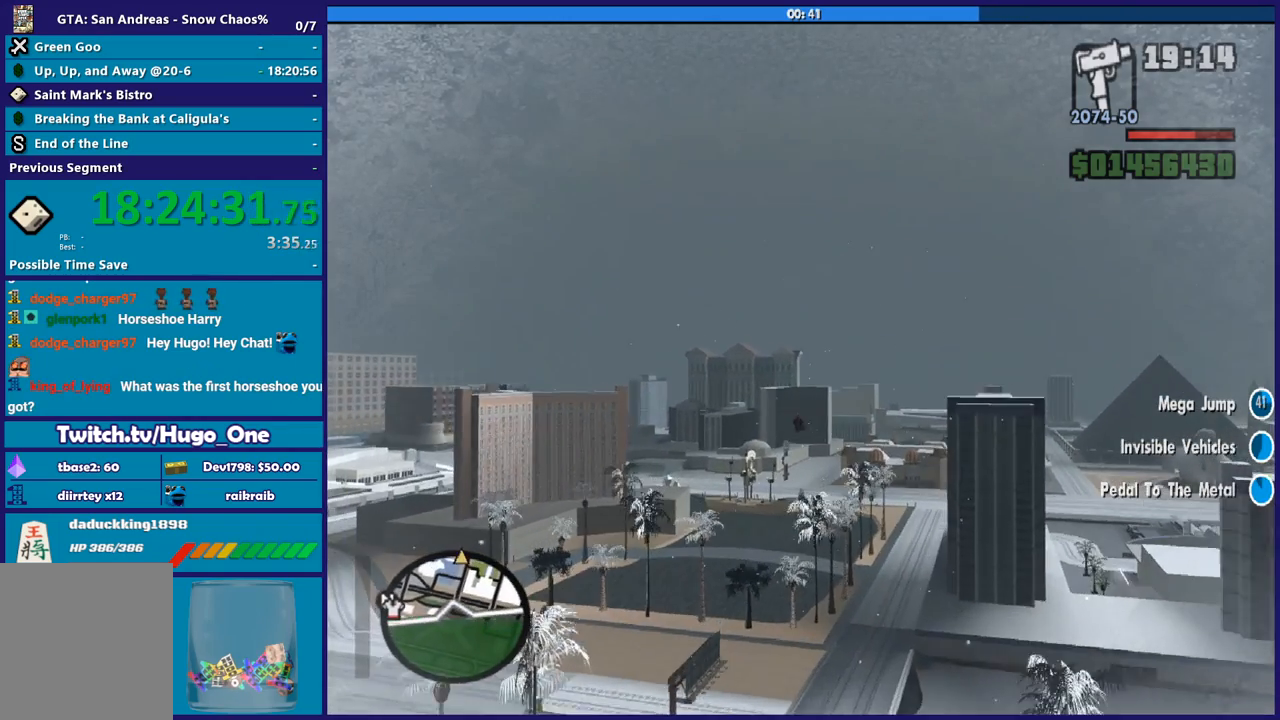
{"buttons": [], "left_stick": "down", "right_stick": "center", "events": [[433, "R2", "up"], [433, "left_stick", "down"]]}
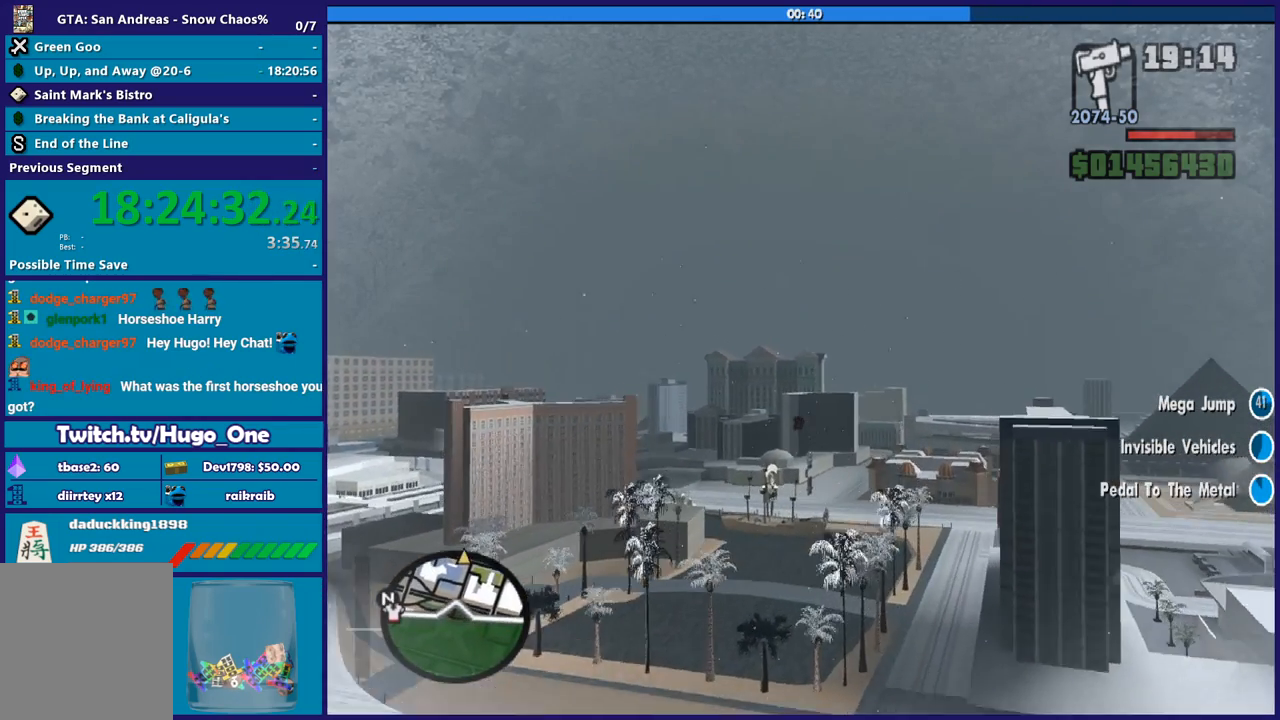
{"buttons": [], "left_stick": "center", "right_stick": "center", "events": [[100, "left_stick", "center"]]}
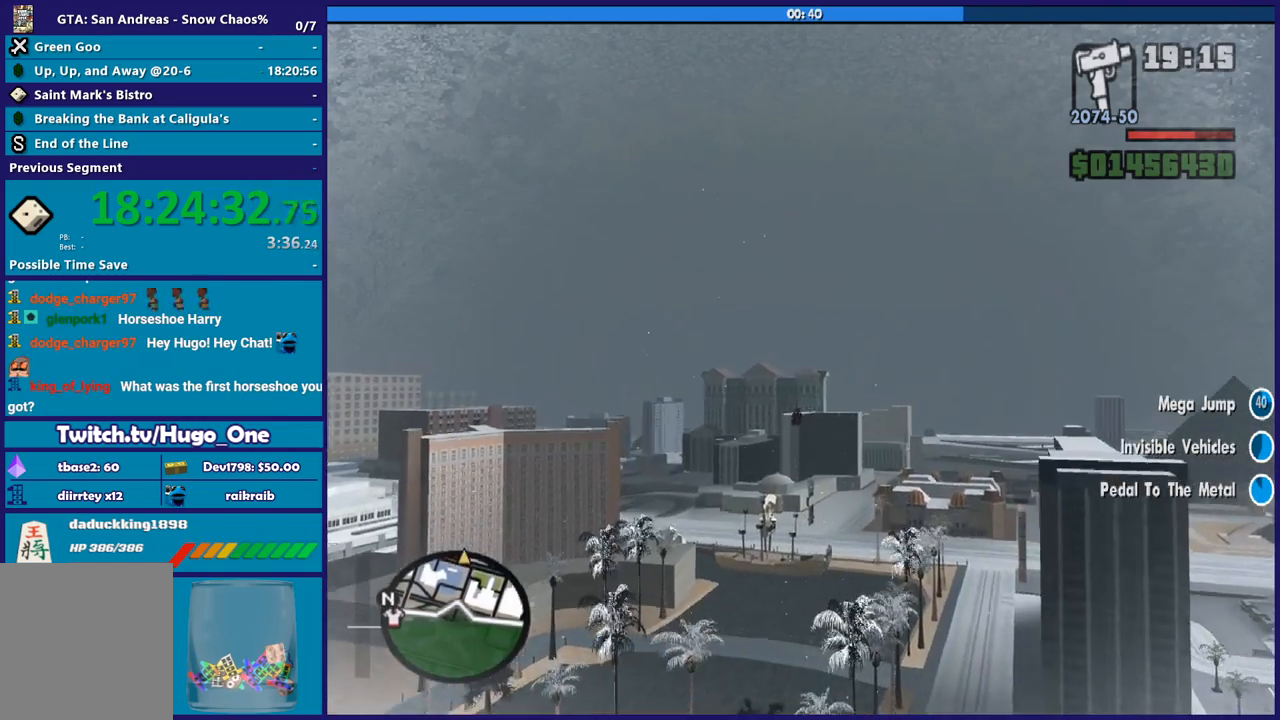
{"buttons": [], "left_stick": "center", "right_stick": "center", "events": [[266, "left_stick", "up"], [433, "left_stick", "center"]]}
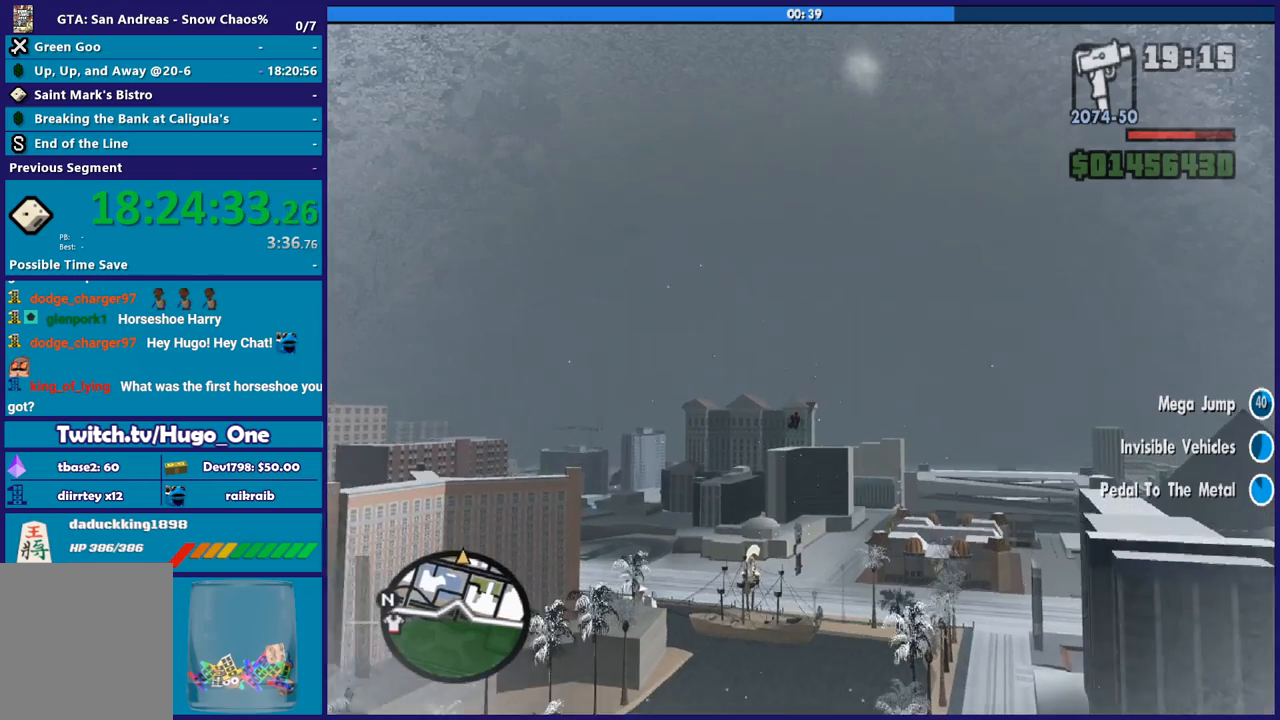
{"buttons": [], "left_stick": "center", "right_stick": "center", "events": []}
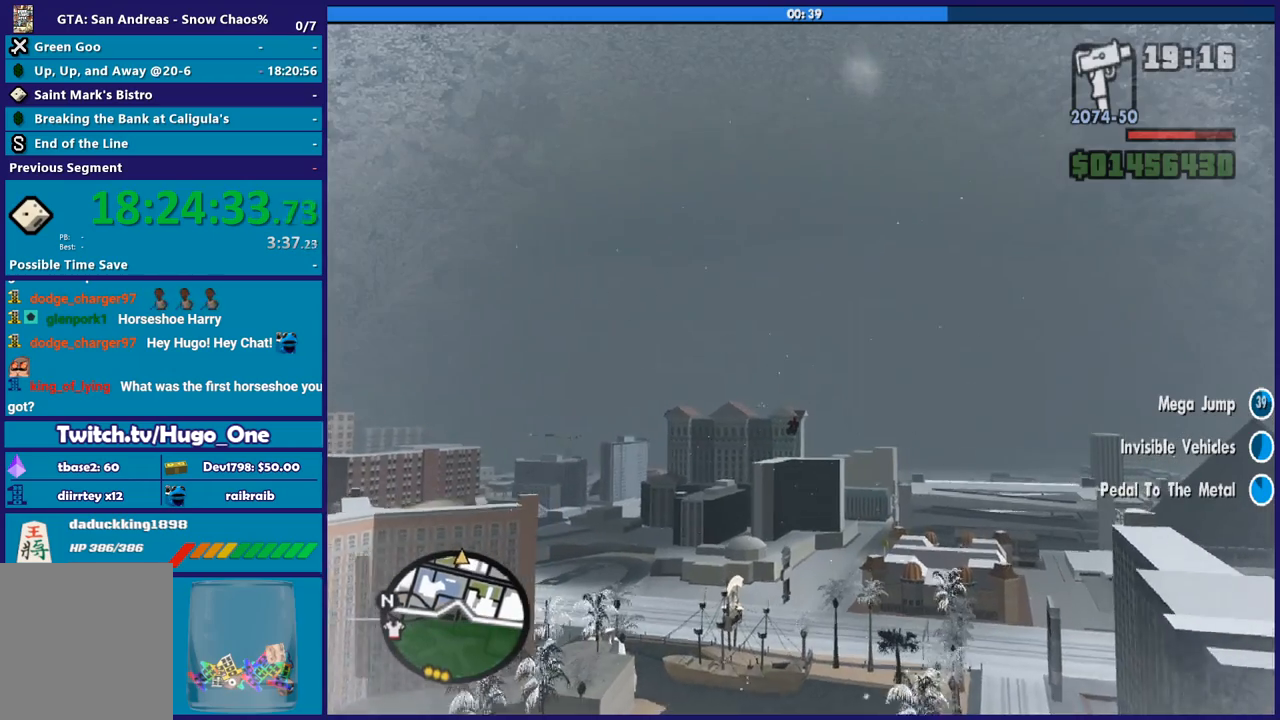
{"buttons": ["R2"], "left_stick": "center", "right_stick": "center", "events": [[433, "R2", "down"]]}
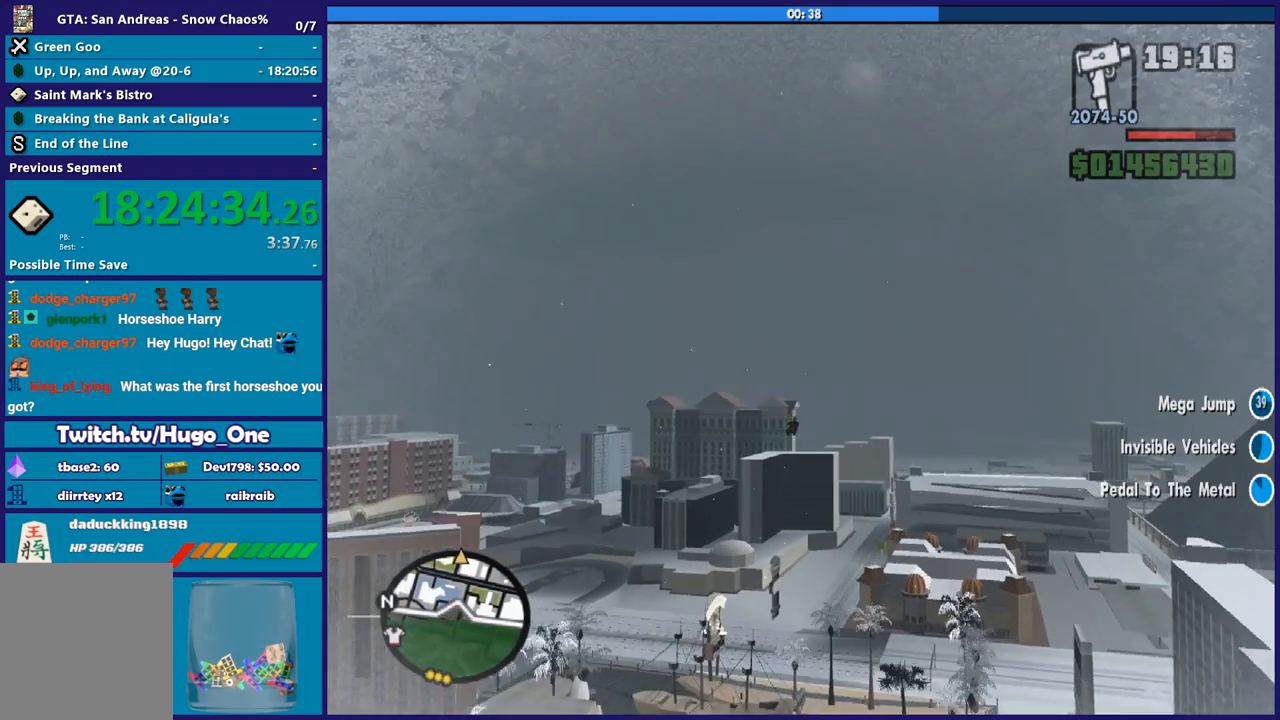
{"buttons": [], "left_stick": "center", "right_stick": "center", "events": [[167, "R2", "up"], [167, "left_stick", "down"], [300, "R2", "down"], [334, "left_stick", "center"], [501, "R2", "up"]]}
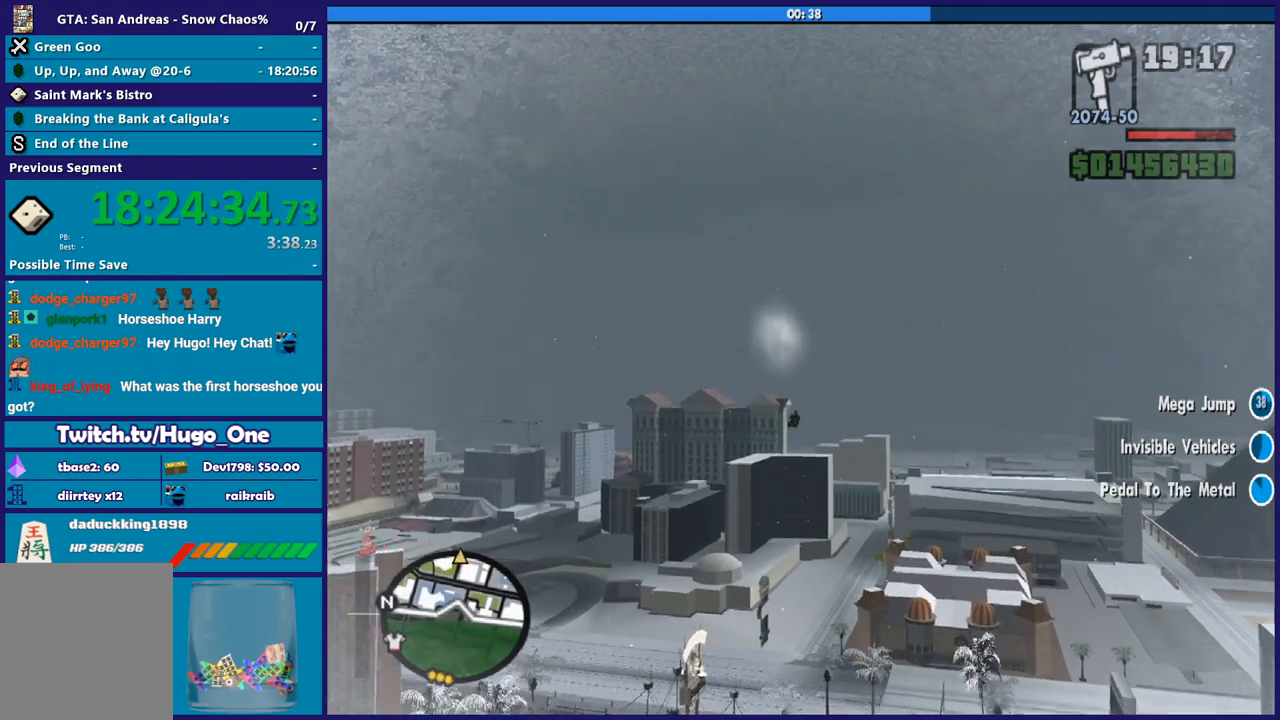
{"buttons": [], "left_stick": "up", "right_stick": "center", "events": [[66, "R2", "down"], [233, "R2", "up"], [367, "R2", "down"], [467, "R2", "up"], [467, "left_stick", "up"]]}
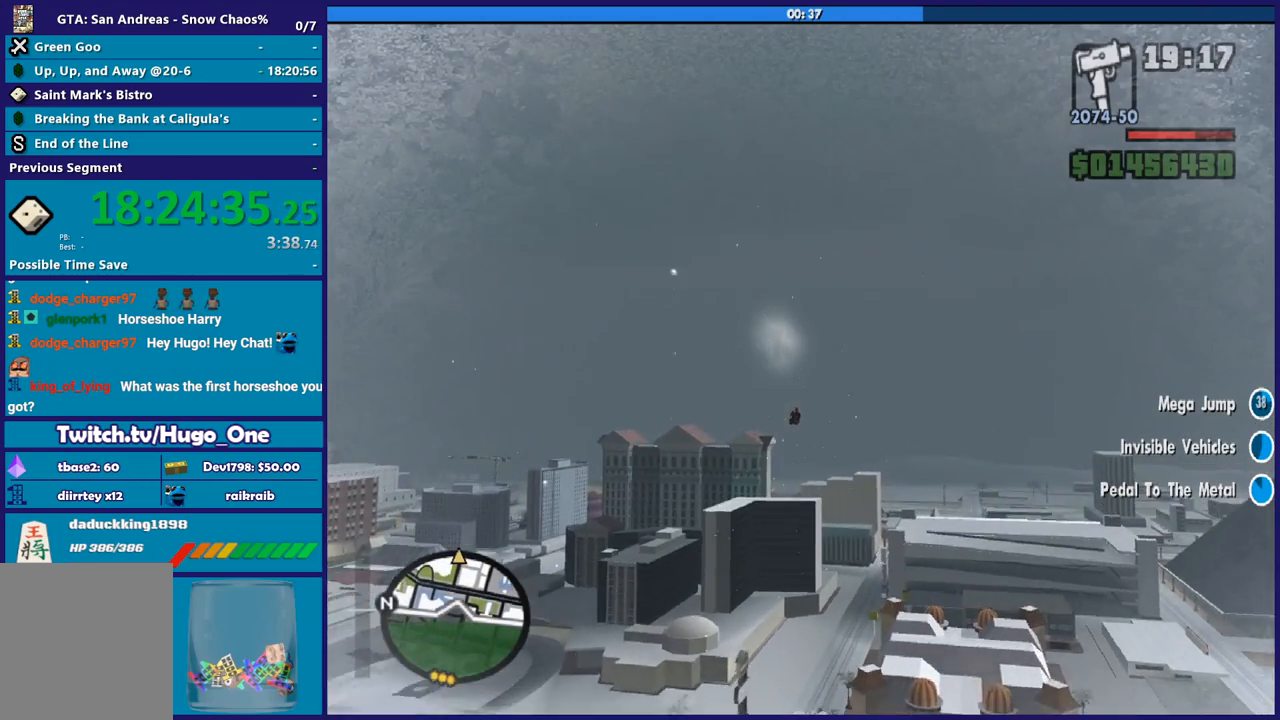
{"buttons": ["R2"], "left_stick": "center", "right_stick": "center", "events": [[33, "left_stick", "center"], [133, "R2", "down"], [267, "R2", "up"], [300, "left_stick", "up"], [434, "R2", "down"], [501, "left_stick", "center"]]}
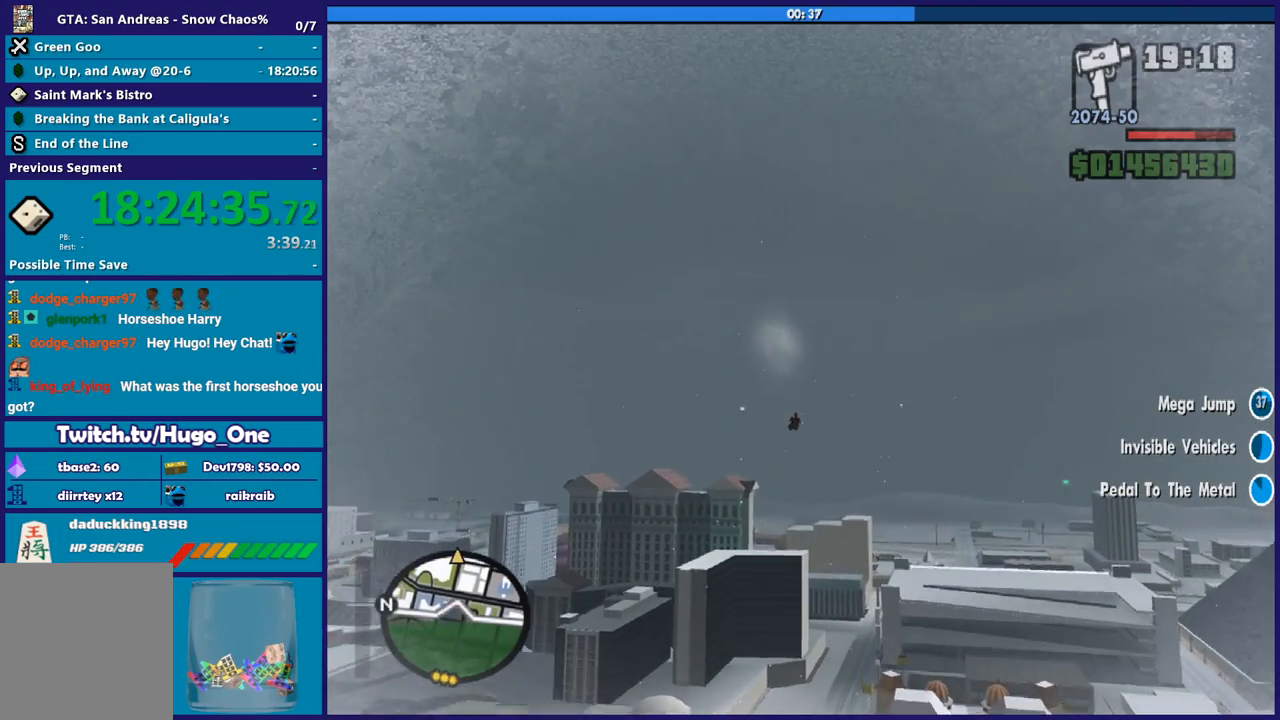
{"buttons": ["R2"], "left_stick": "center", "right_stick": "center", "events": [[133, "R2", "up"], [367, "R2", "down"]]}
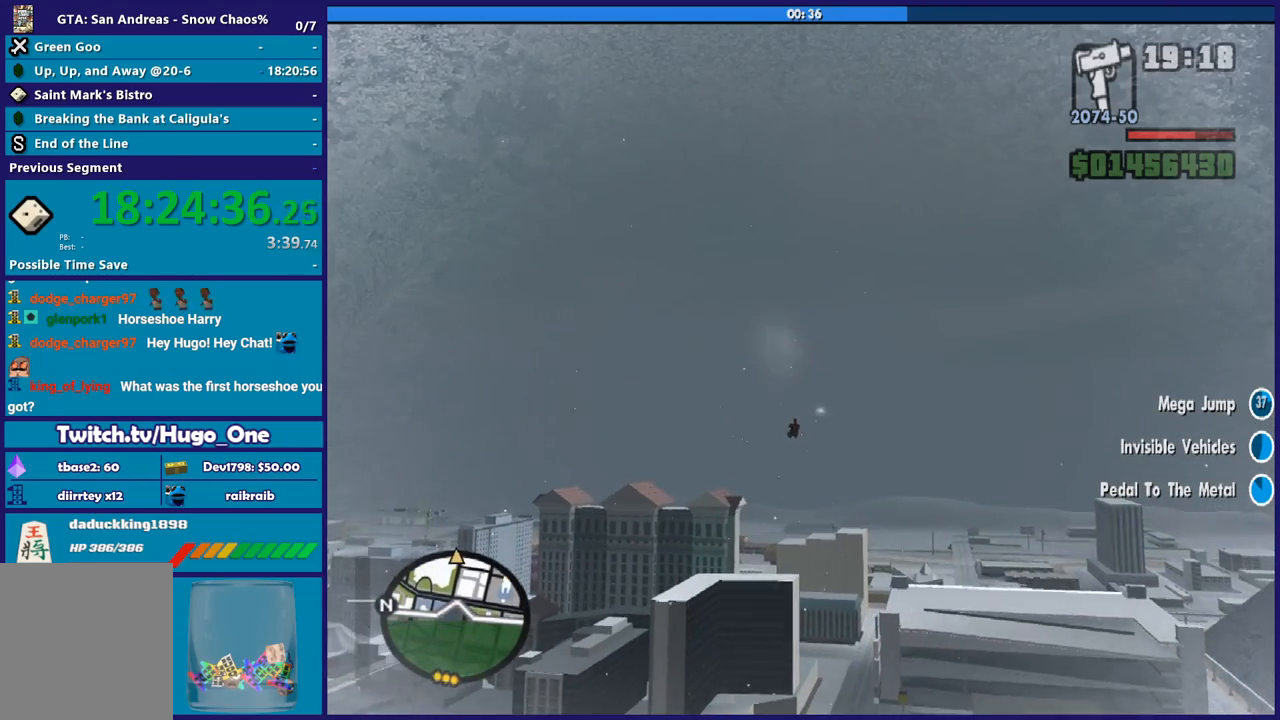
{"buttons": ["R2"], "left_stick": "center", "right_stick": "center", "events": [[33, "R2", "up"], [367, "R2", "down"]]}
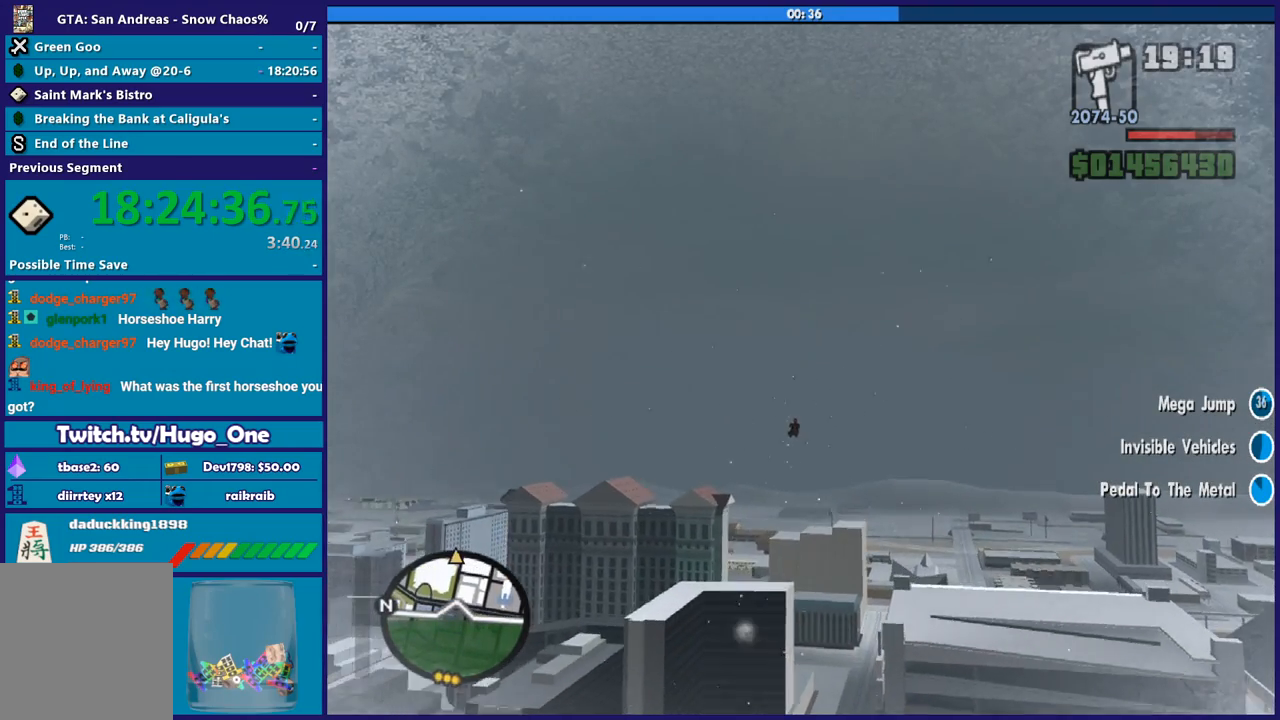
{"buttons": [], "left_stick": "center", "right_stick": "center", "events": [[133, "R2", "up"]]}
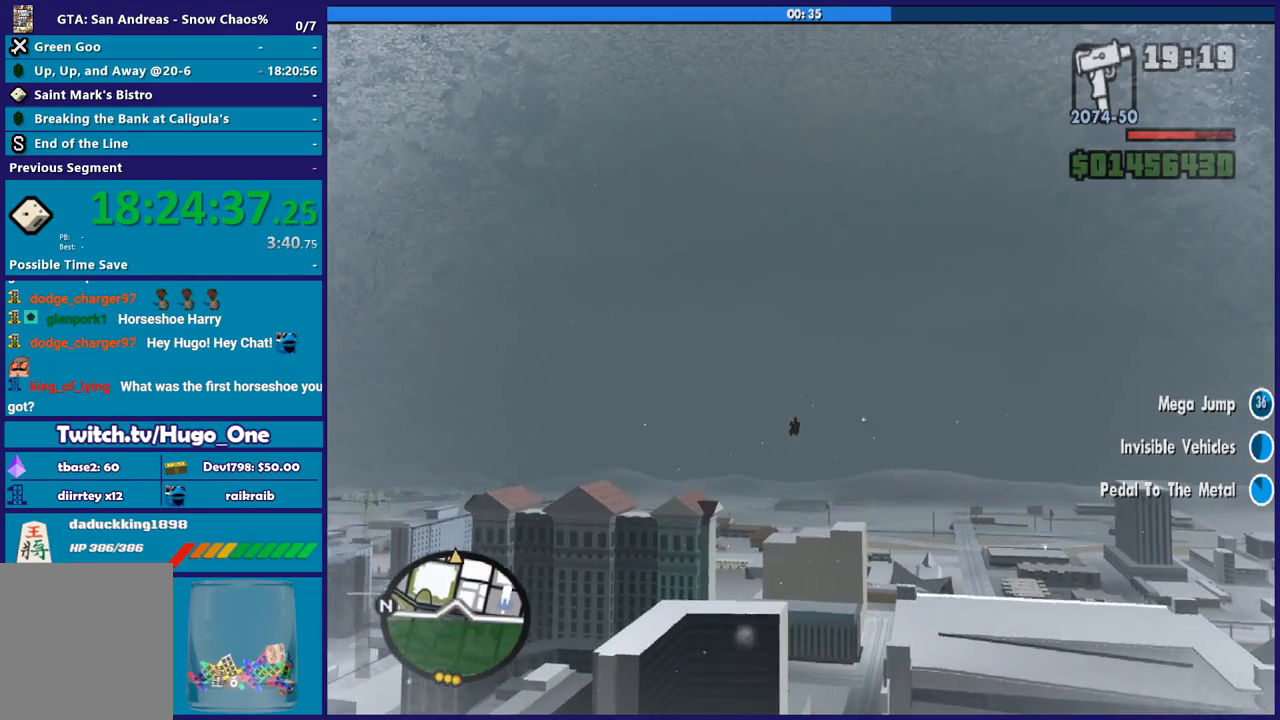
{"buttons": [], "left_stick": "center", "right_stick": "center", "events": [[234, "left_stick", "up-left"], [367, "left_stick", "center"]]}
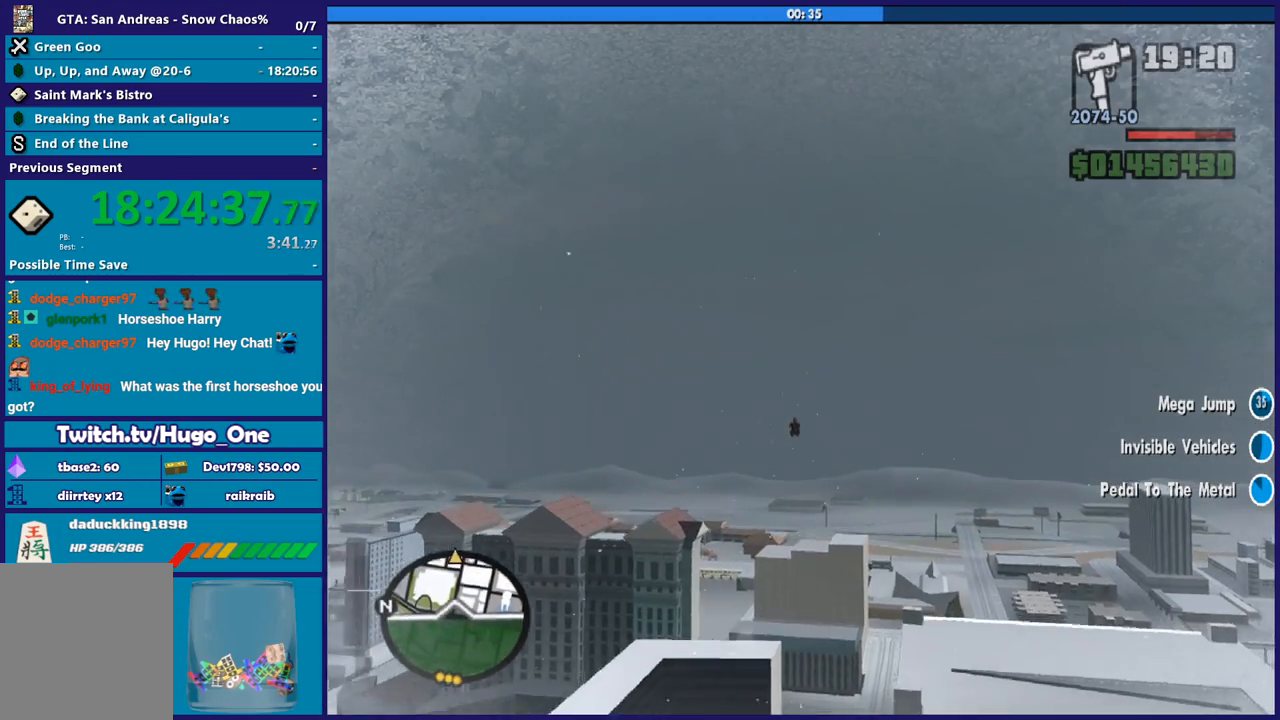
{"buttons": [], "left_stick": "center", "right_stick": "center", "events": [[200, "left_stick", "down-right"], [266, "left_stick", "center"]]}
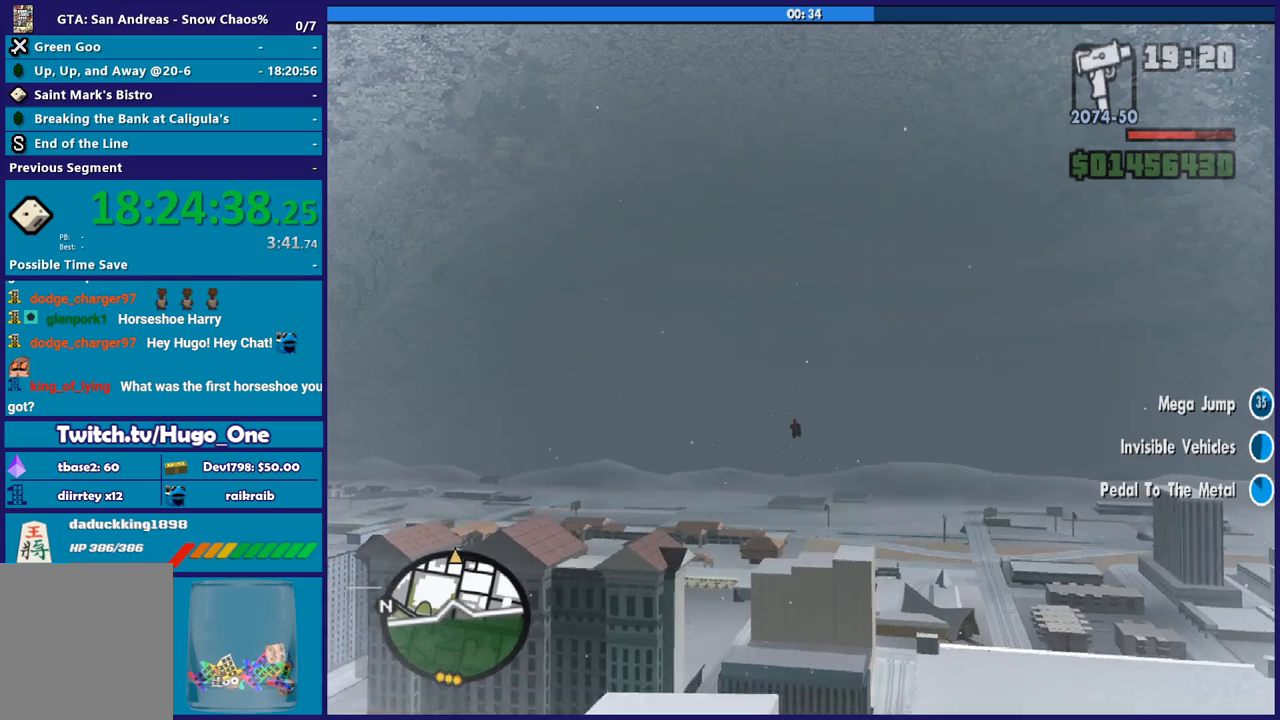
{"buttons": [], "left_stick": "center", "right_stick": "center", "events": [[67, "left_stick", "right"], [134, "left_stick", "up-right"], [234, "left_stick", "center"]]}
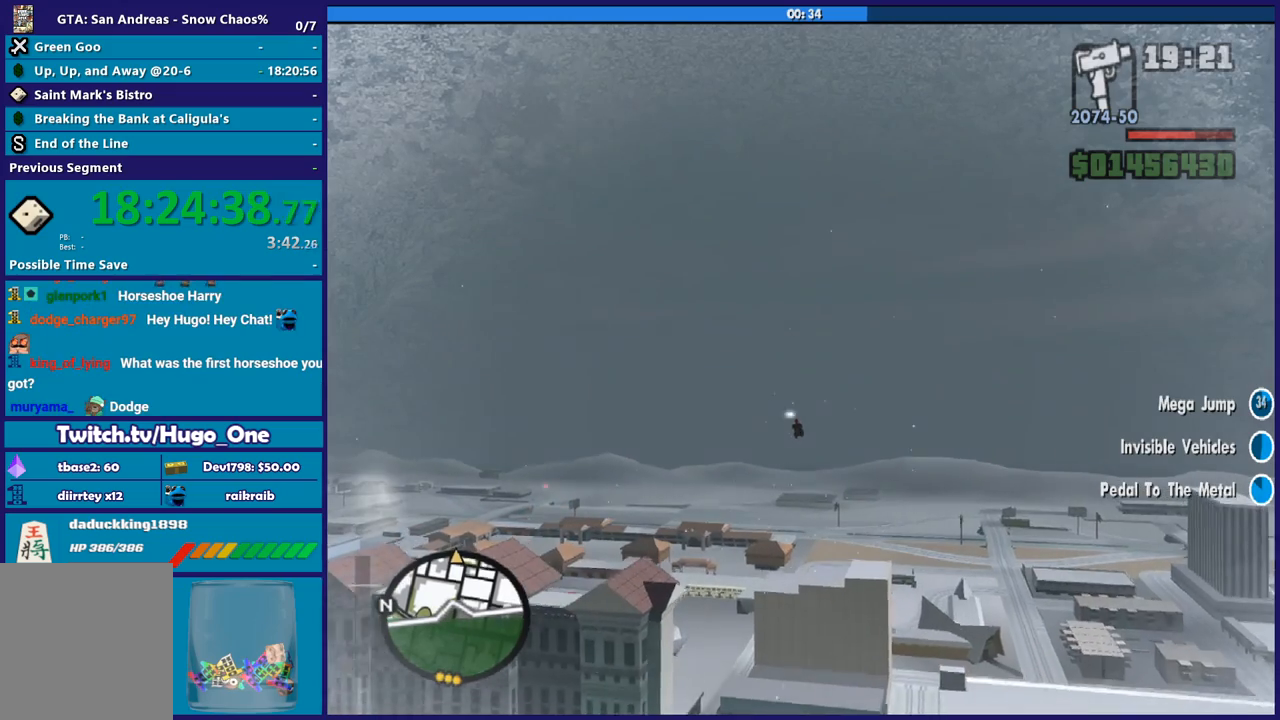
{"buttons": [], "left_stick": "center", "right_stick": "center", "events": []}
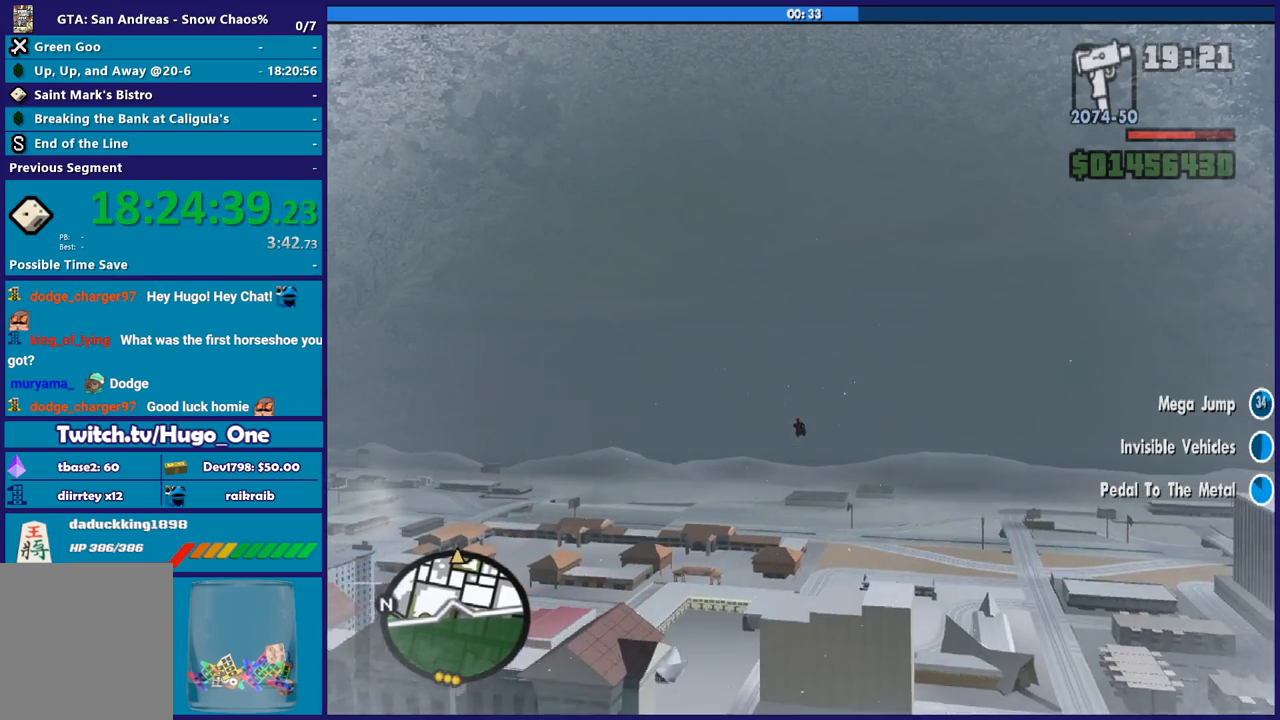
{"buttons": [], "left_stick": "center", "right_stick": "center", "events": []}
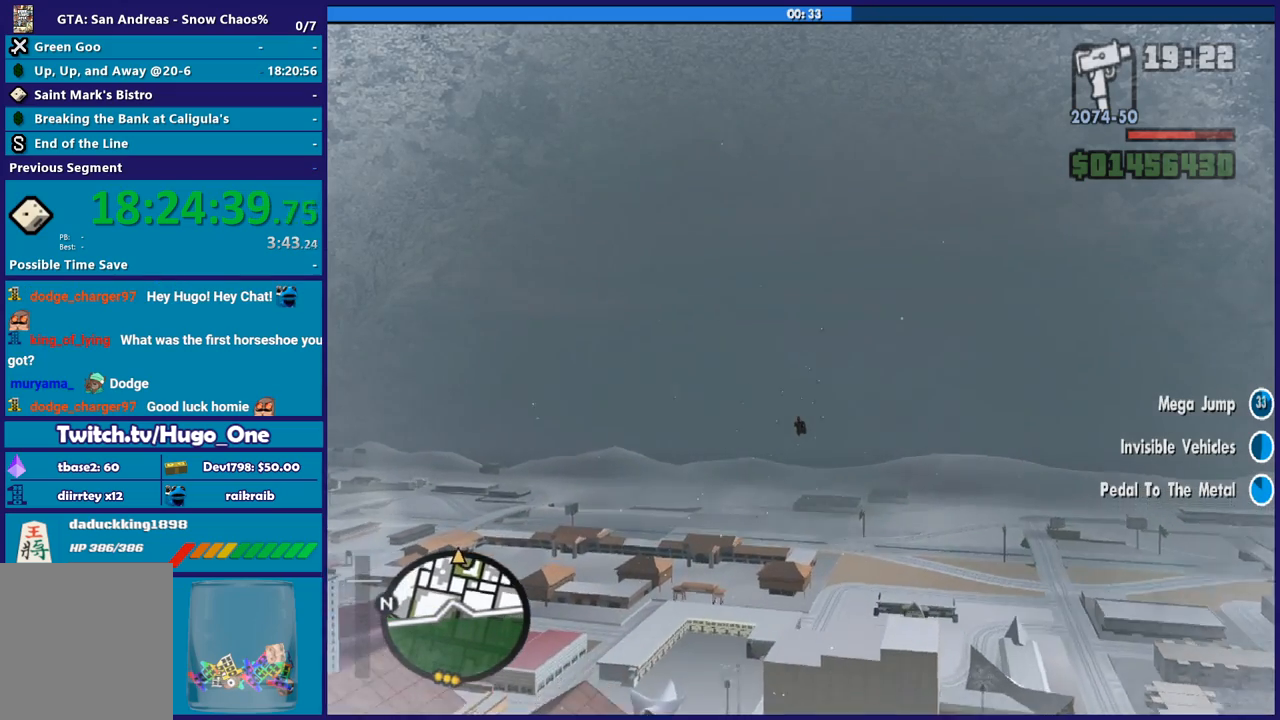
{"buttons": [], "left_stick": "center", "right_stick": "center", "events": []}
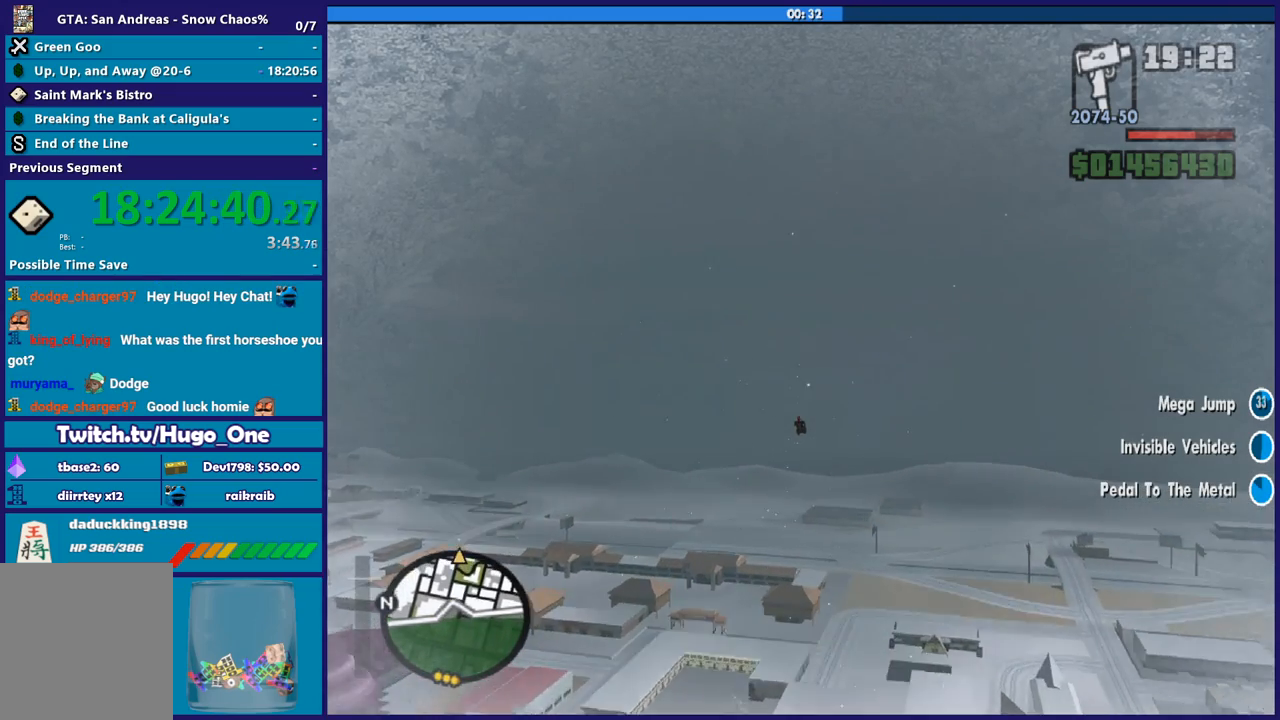
{"buttons": [], "left_stick": "center", "right_stick": "center", "events": []}
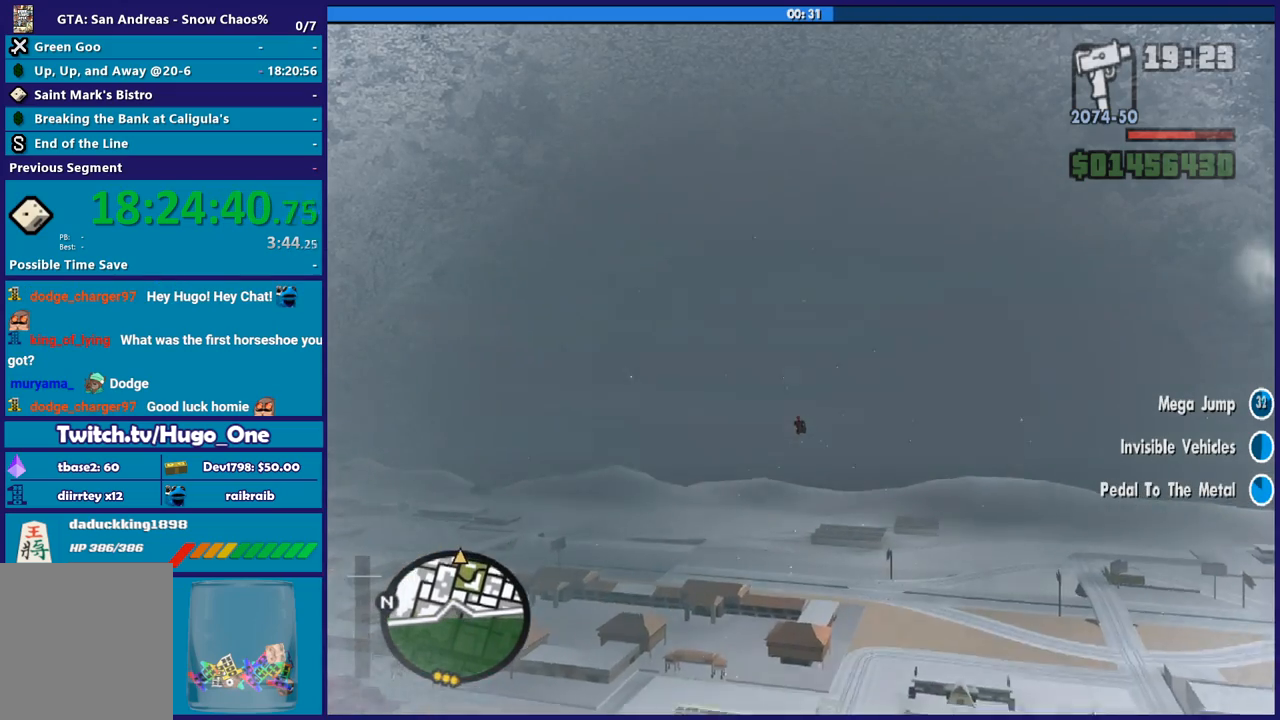
{"buttons": [], "left_stick": "center", "right_stick": "center", "events": []}